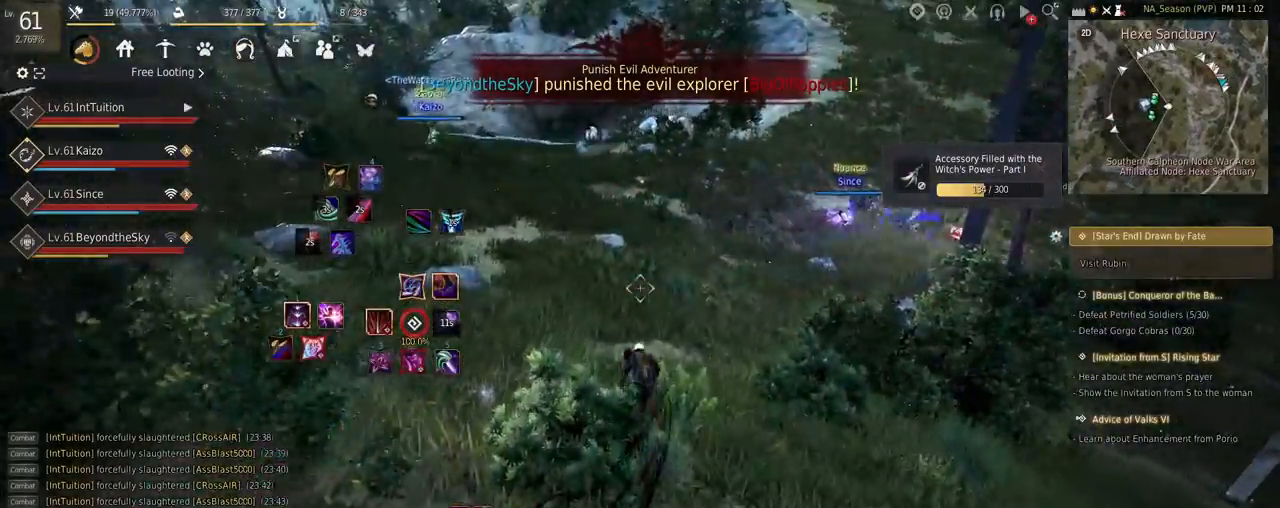
Gameplay with keyboard and mouse; each line is a JSON object with the keys and mouse buttons held at the frame after it. "events" lists presses ("down") and releases ("up") of "a", "d", "e", "f", "q", "r", "s", "shift", "space", "tab", "w" and "mouse_left" between this image and that frame as [ms after this image, input, new state], when the widget could be followed in between. "mouse_left" = the "left" button of the "mouse" list. No other keys are recorded. Mouse movement is not recorded.
{"keys": ["a", "w"], "mouse": [], "events": [[184, "a", "down"], [317, "f", "down"], [467, "f", "up"]]}
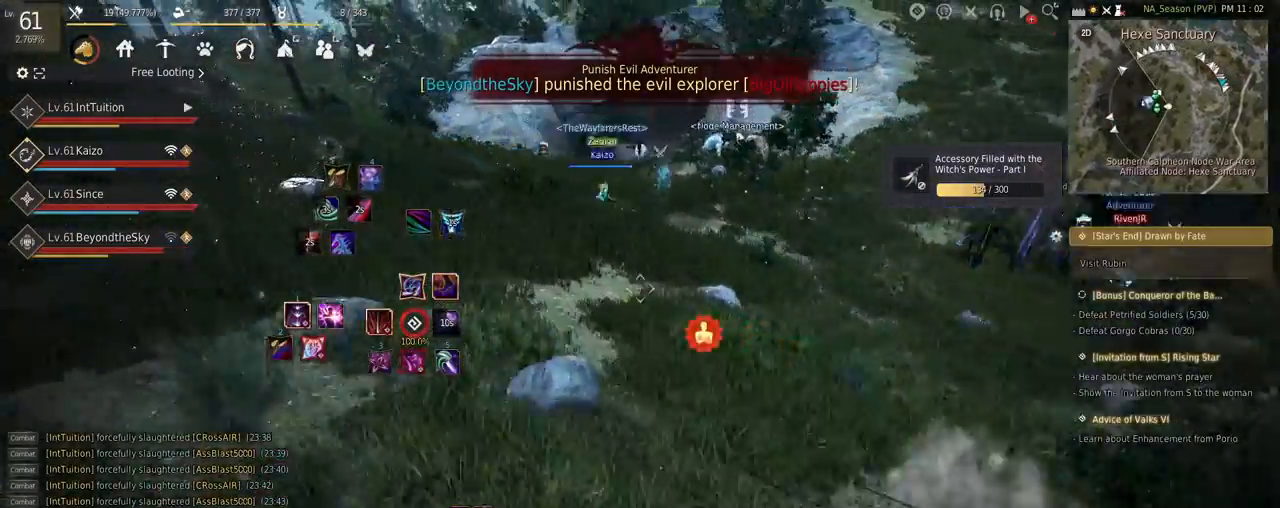
{"keys": ["a"], "mouse": [], "events": [[67, "w", "up"]]}
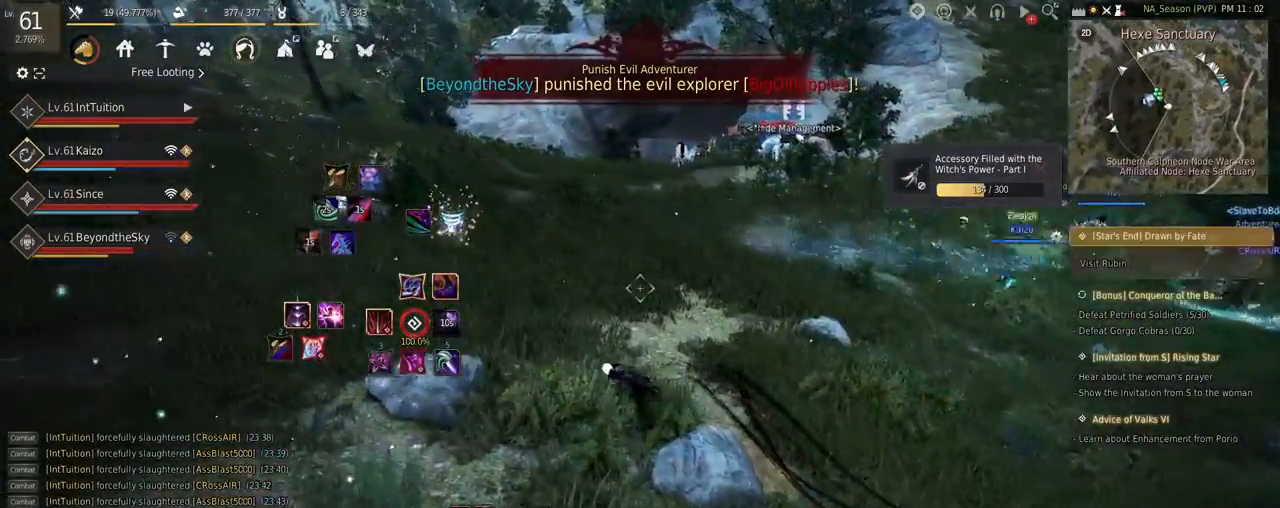
{"keys": ["a", "w"], "mouse": [], "events": [[234, "w", "down"]]}
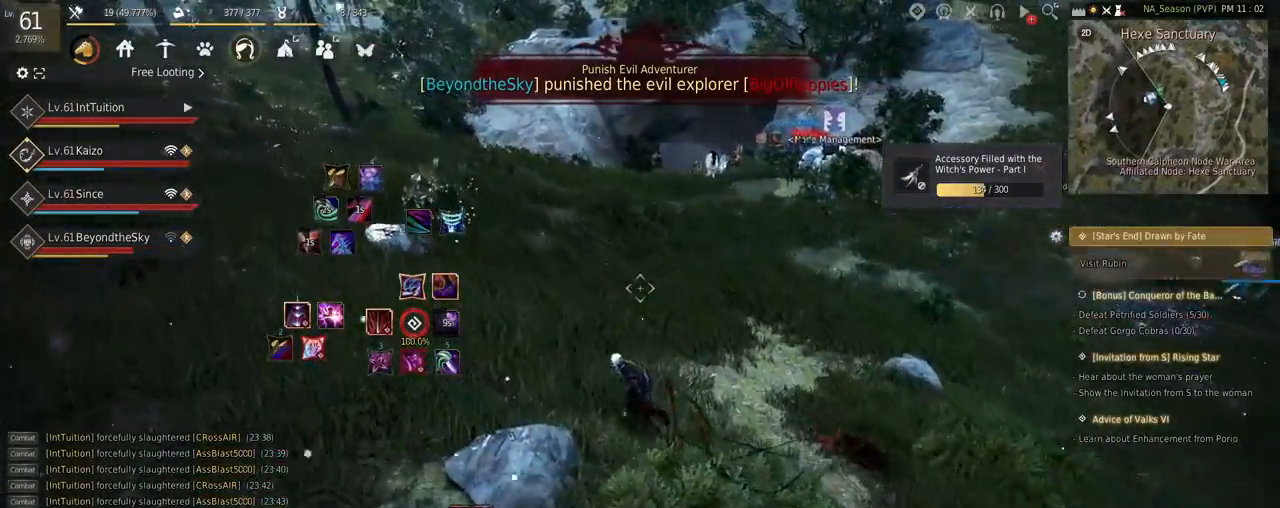
{"keys": ["a", "w"], "mouse": [], "events": [[100, "f", "down"], [234, "f", "up"]]}
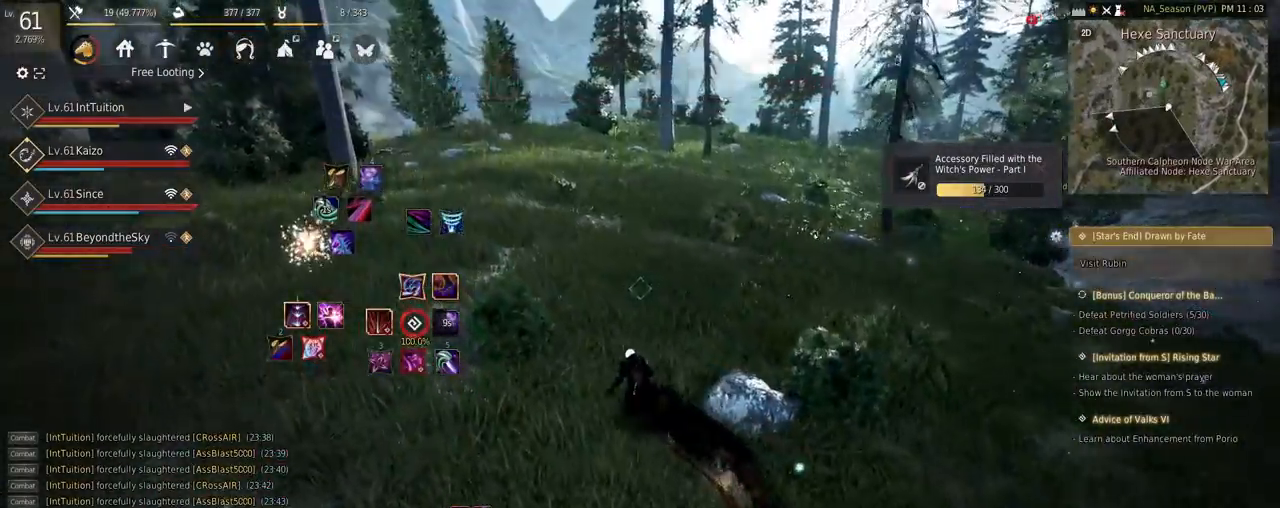
{"keys": ["a", "w"], "mouse": [], "events": []}
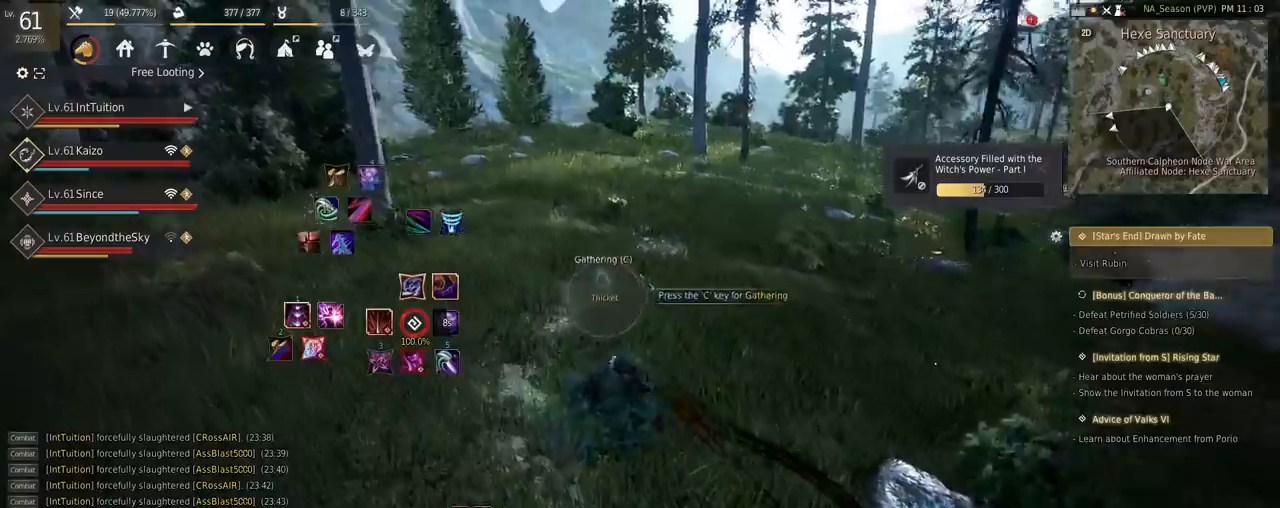
{"keys": ["a", "w"], "mouse": [], "events": []}
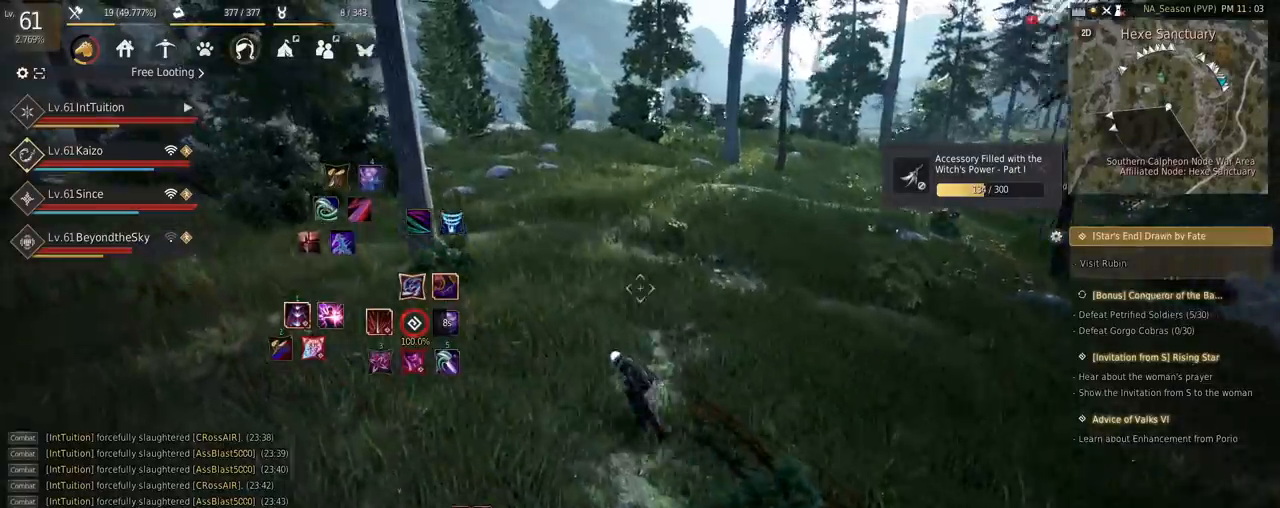
{"keys": ["a", "w"], "mouse": [], "events": [[100, "f", "down"], [217, "f", "up"]]}
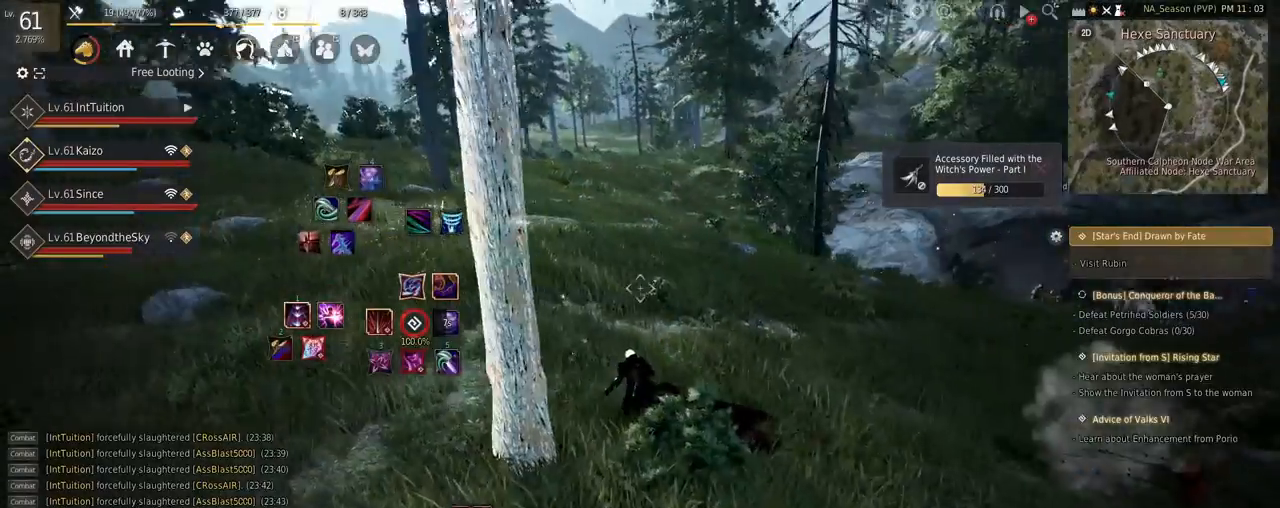
{"keys": ["a", "w"], "mouse": [], "events": [[384, "mouse_left", "down"], [500, "mouse_left", "up"]]}
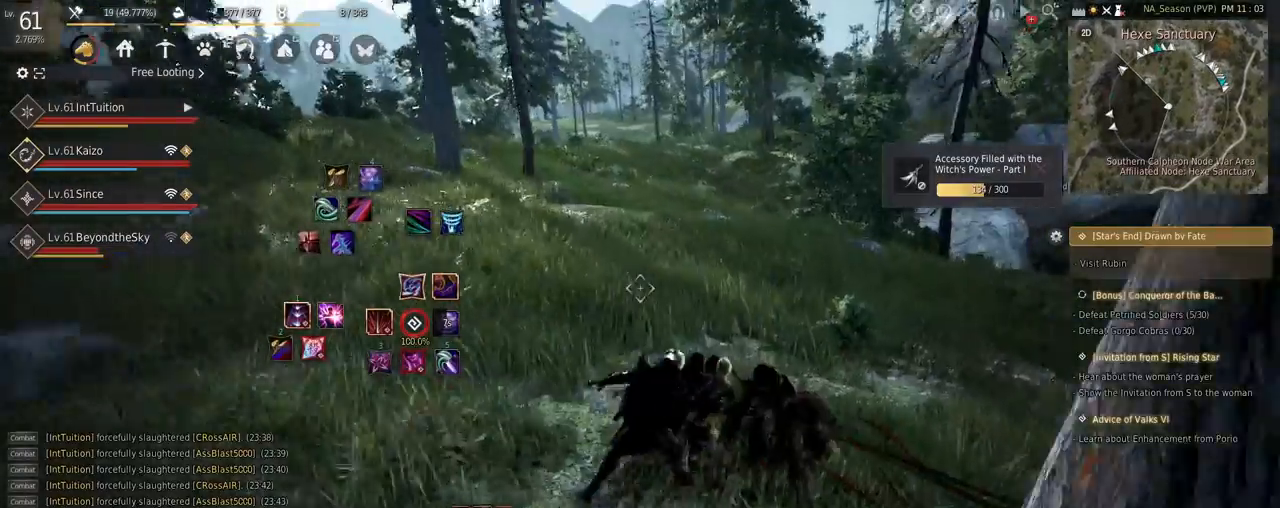
{"keys": [], "mouse": [], "events": [[334, "f", "down"], [434, "f", "up"], [484, "a", "up"], [500, "w", "up"]]}
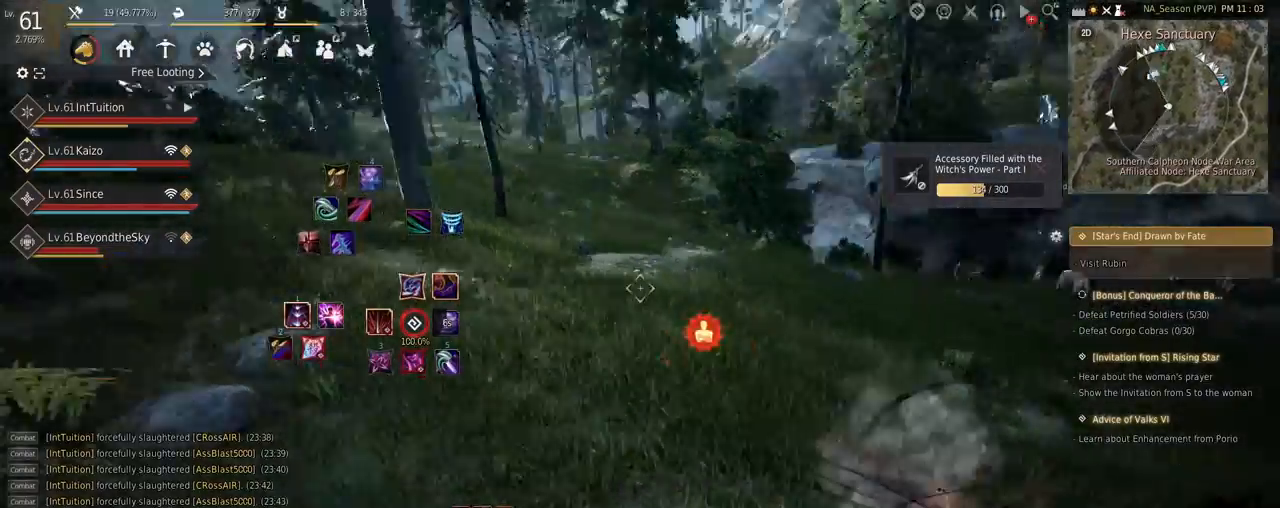
{"keys": [], "mouse": [], "events": [[50, "shift", "down"], [150, "r", "down"], [267, "r", "up"], [417, "shift", "up"]]}
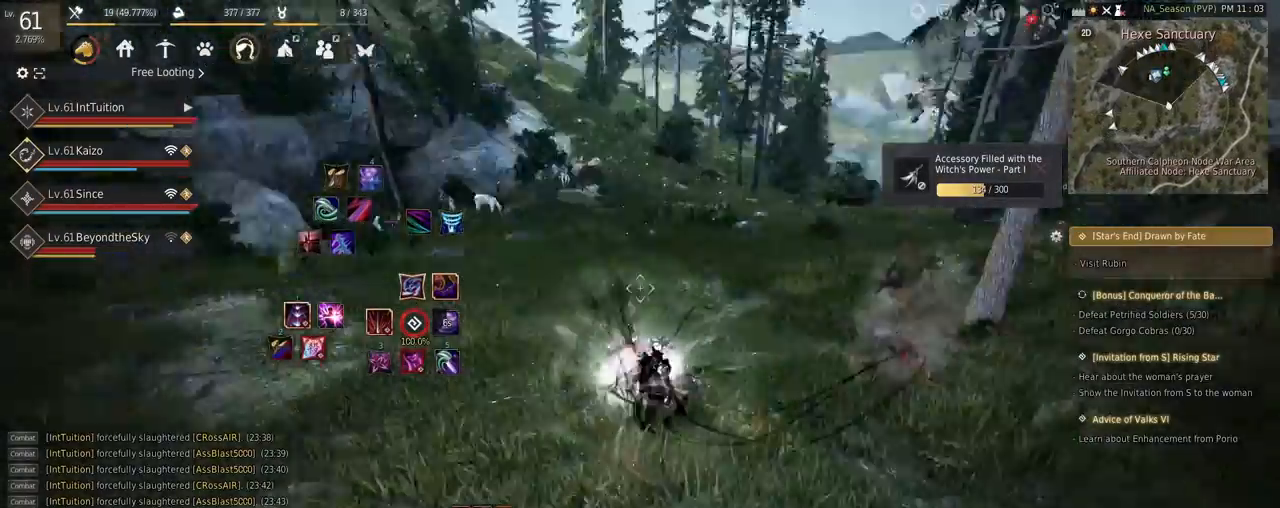
{"keys": ["w"], "mouse": [], "events": [[134, "w", "down"]]}
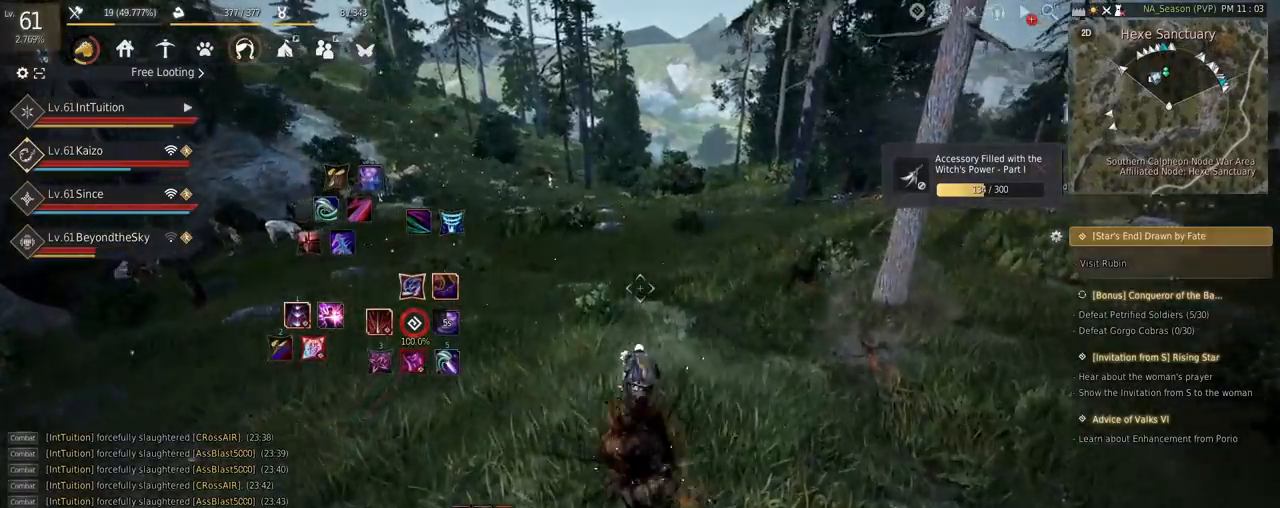
{"keys": ["w"], "mouse": [], "events": []}
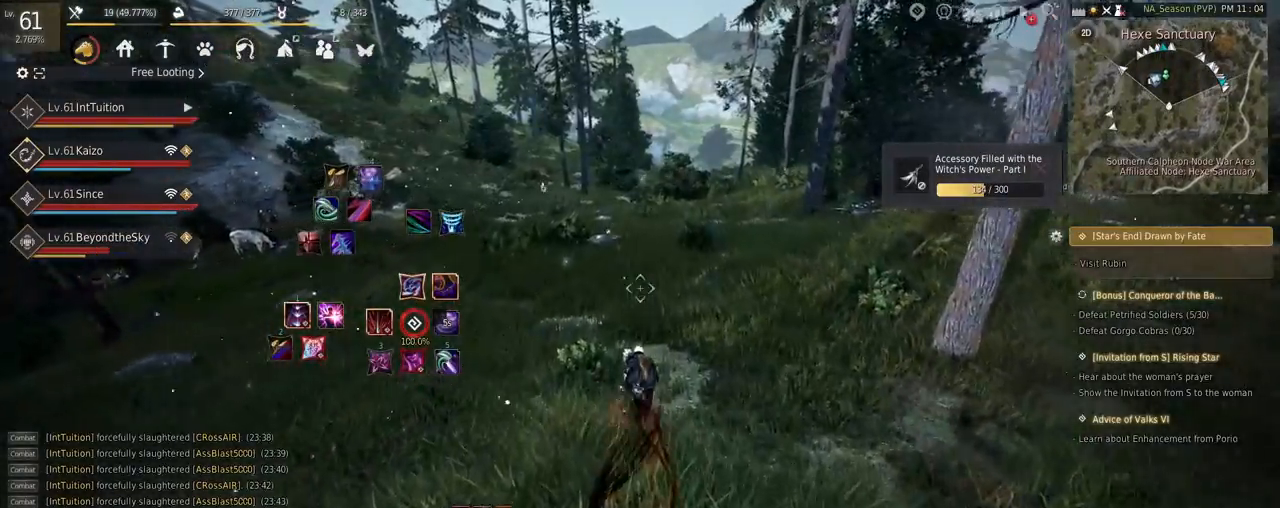
{"keys": ["w"], "mouse": [], "events": []}
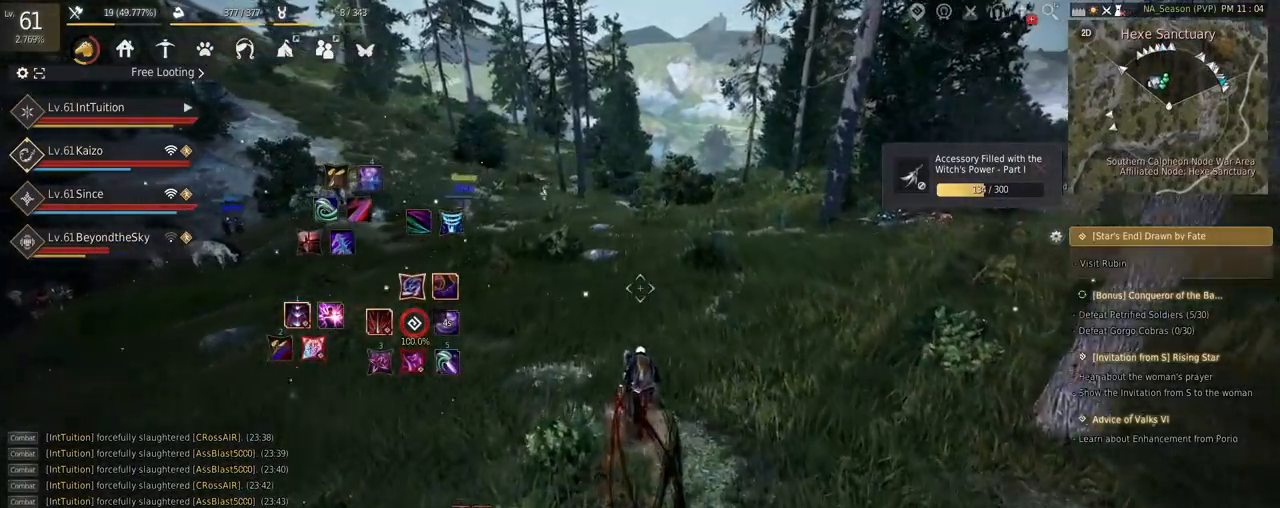
{"keys": ["d", "w"], "mouse": [], "events": [[484, "d", "down"]]}
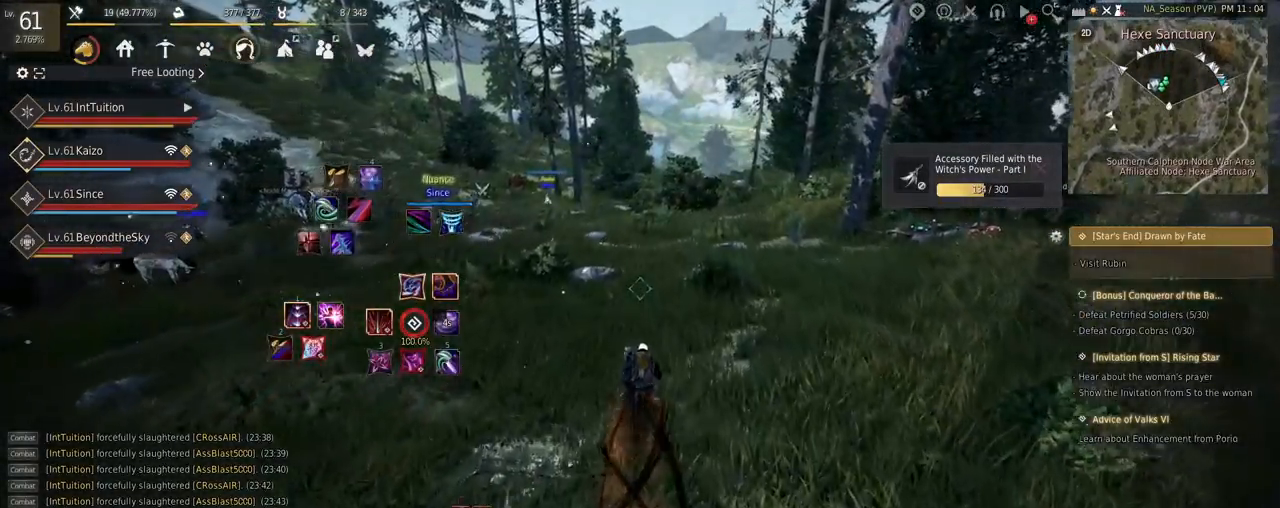
{"keys": ["d", "w"], "mouse": [], "events": []}
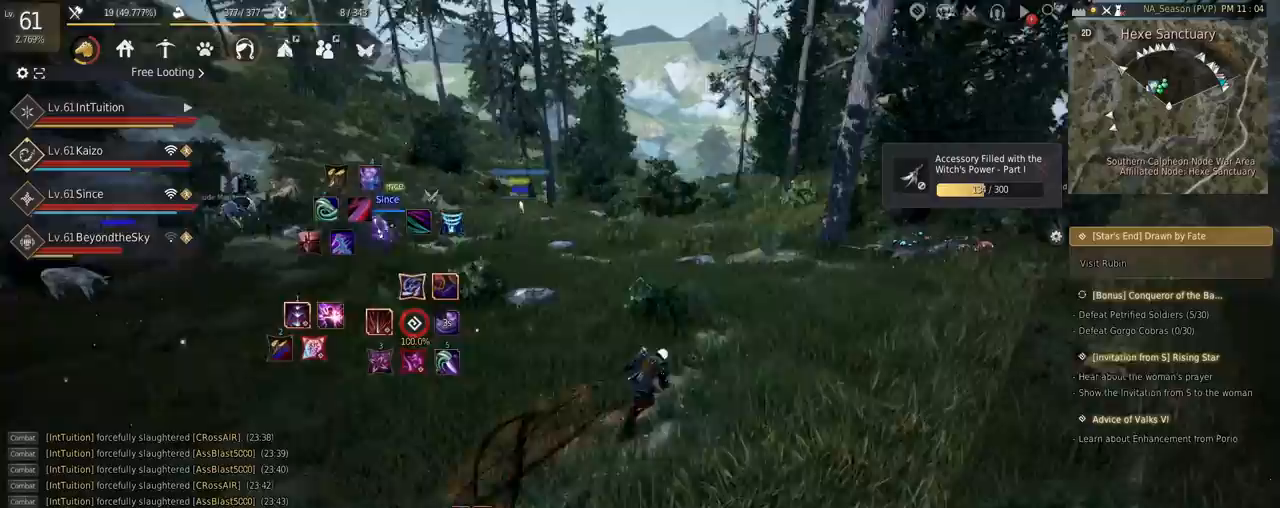
{"keys": ["d", "w"], "mouse": [], "events": []}
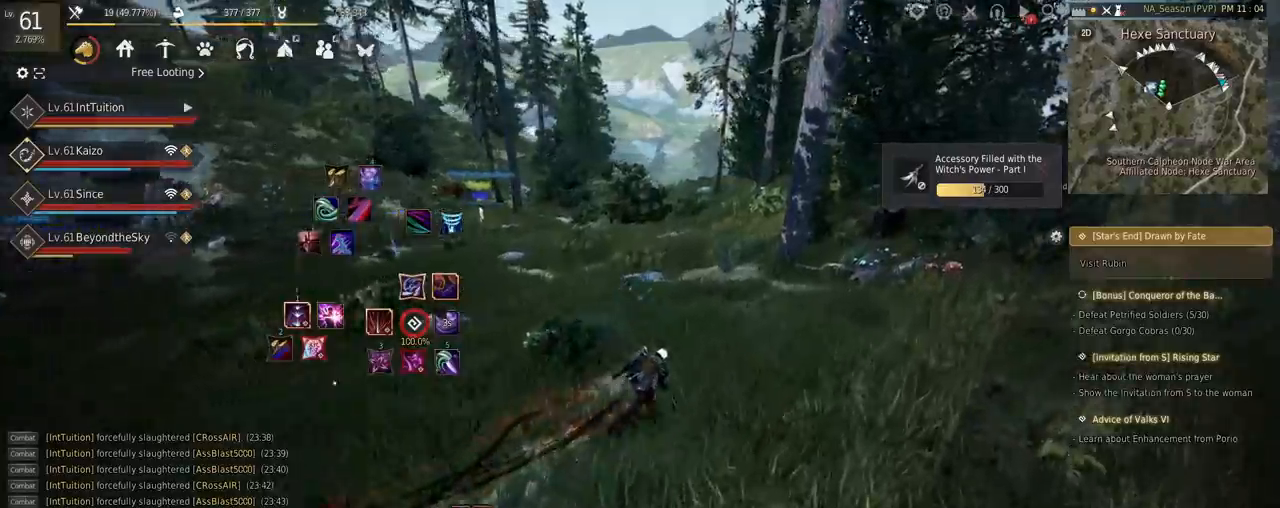
{"keys": ["d", "w"], "mouse": [], "events": []}
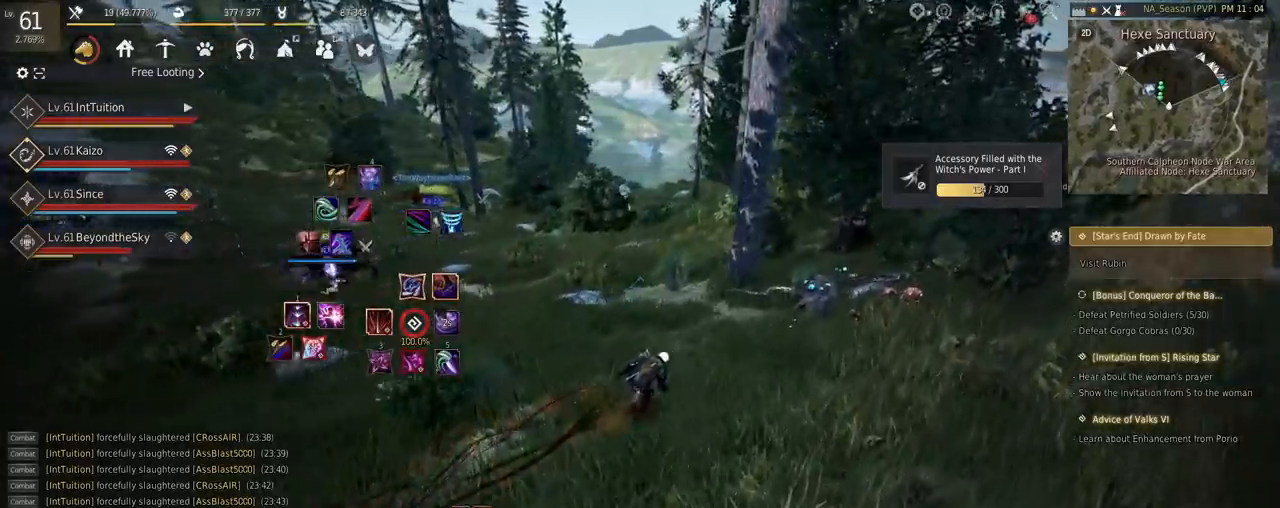
{"keys": ["d", "w"], "mouse": [], "events": []}
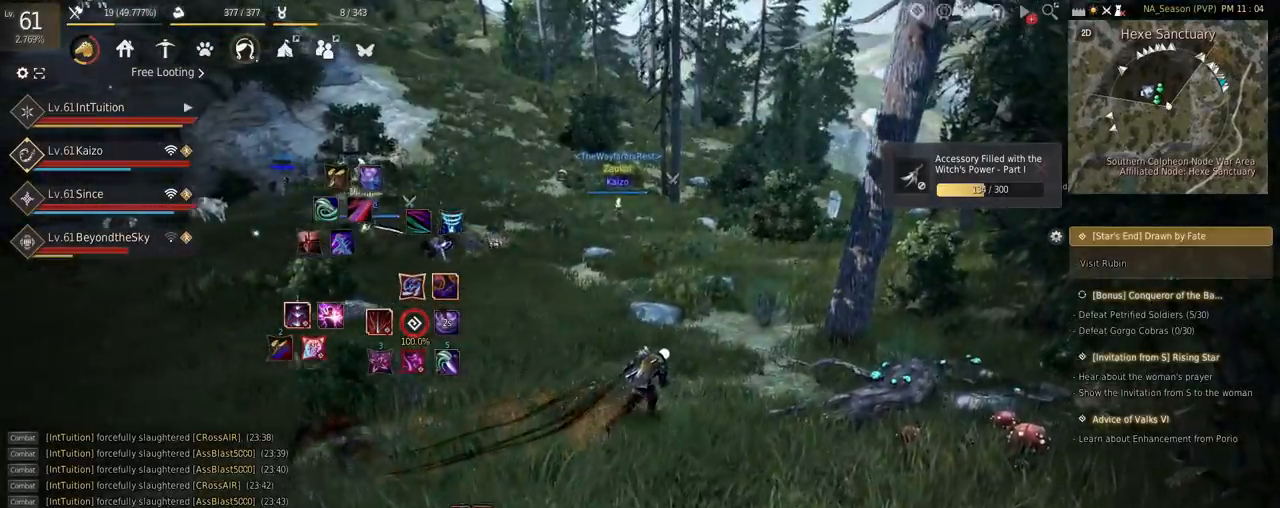
{"keys": ["d", "w"], "mouse": [], "events": []}
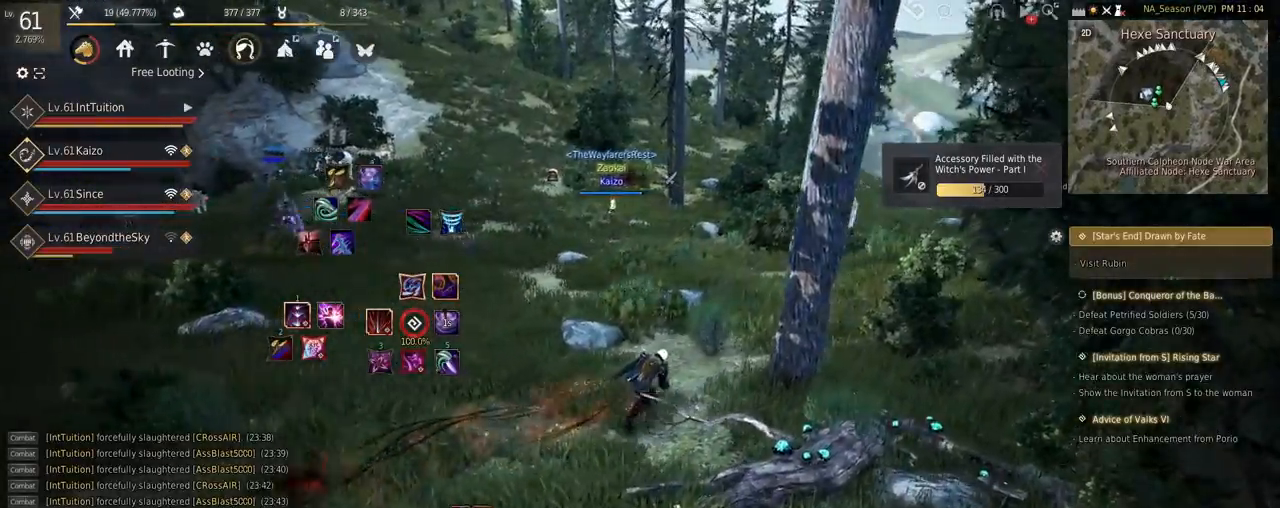
{"keys": ["w"], "mouse": [], "events": [[484, "d", "up"]]}
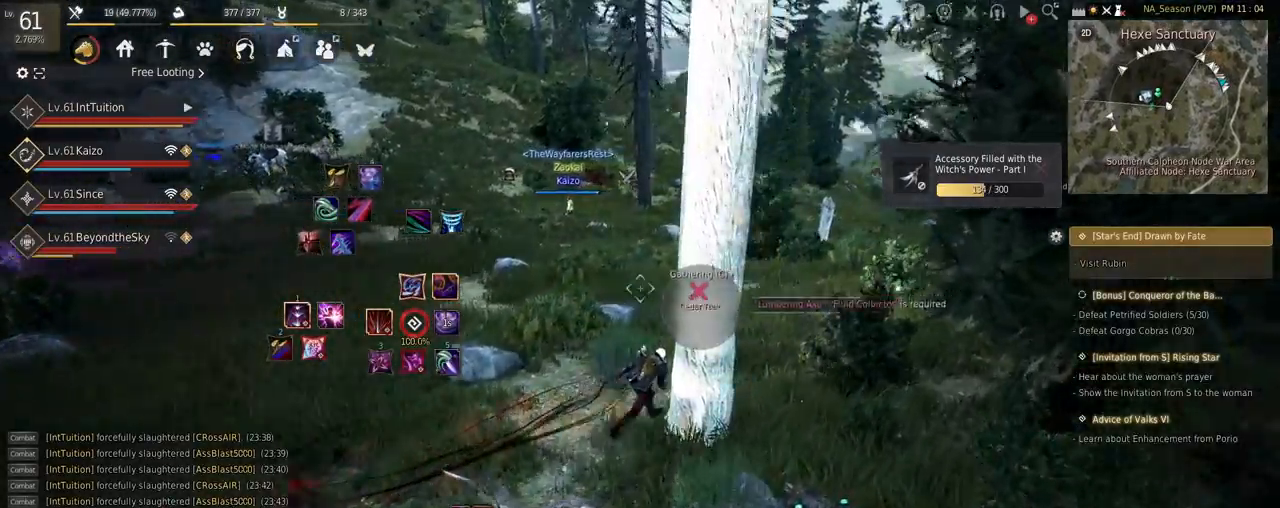
{"keys": ["w"], "mouse": [], "events": []}
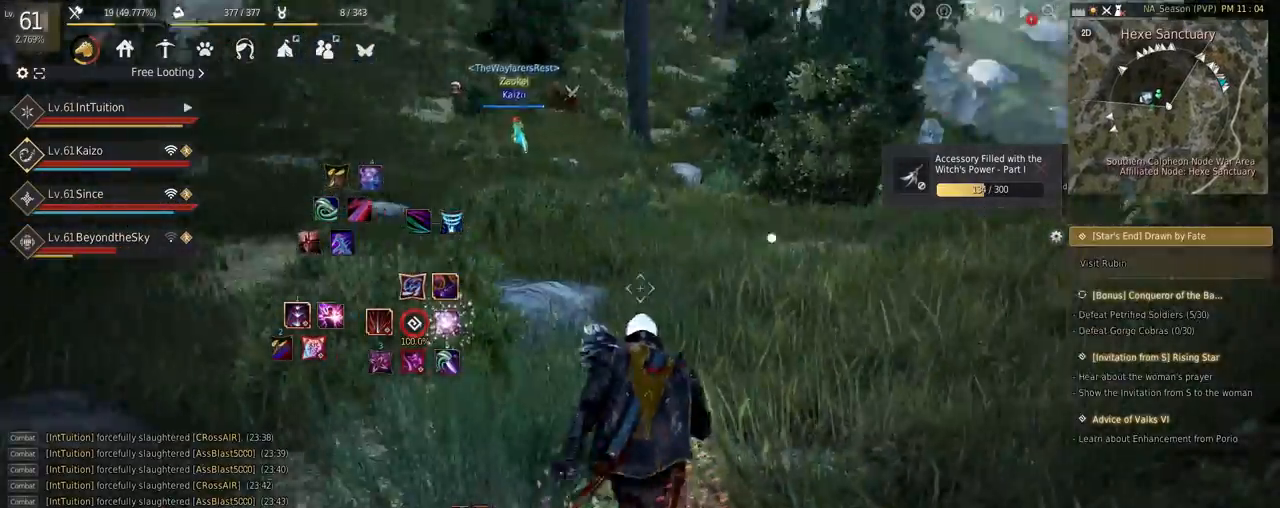
{"keys": ["a", "w"], "mouse": [], "events": [[484, "a", "down"]]}
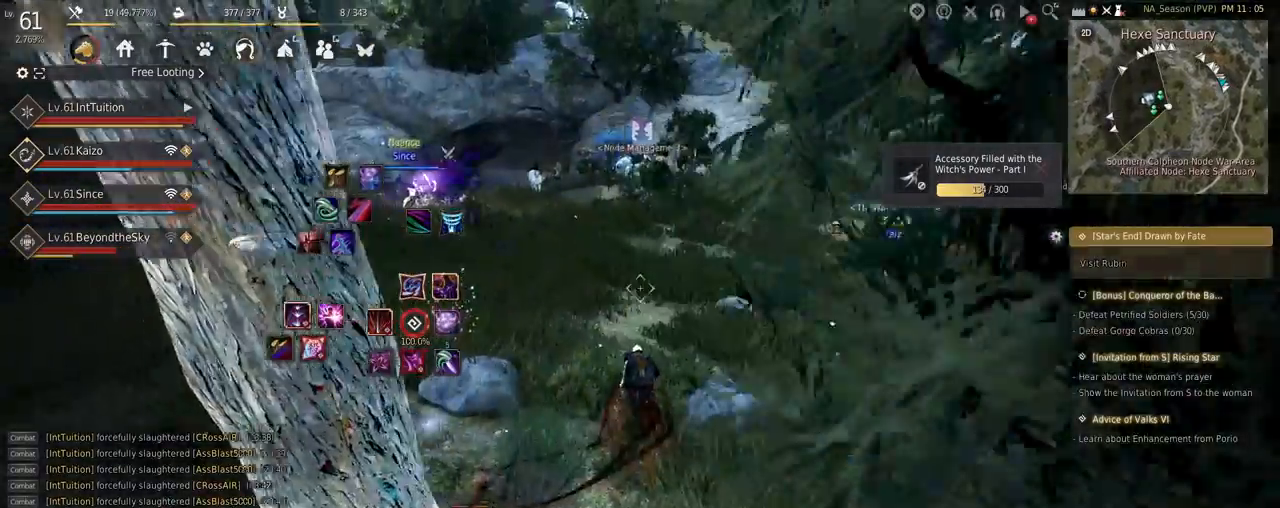
{"keys": ["a", "w"], "mouse": [], "events": []}
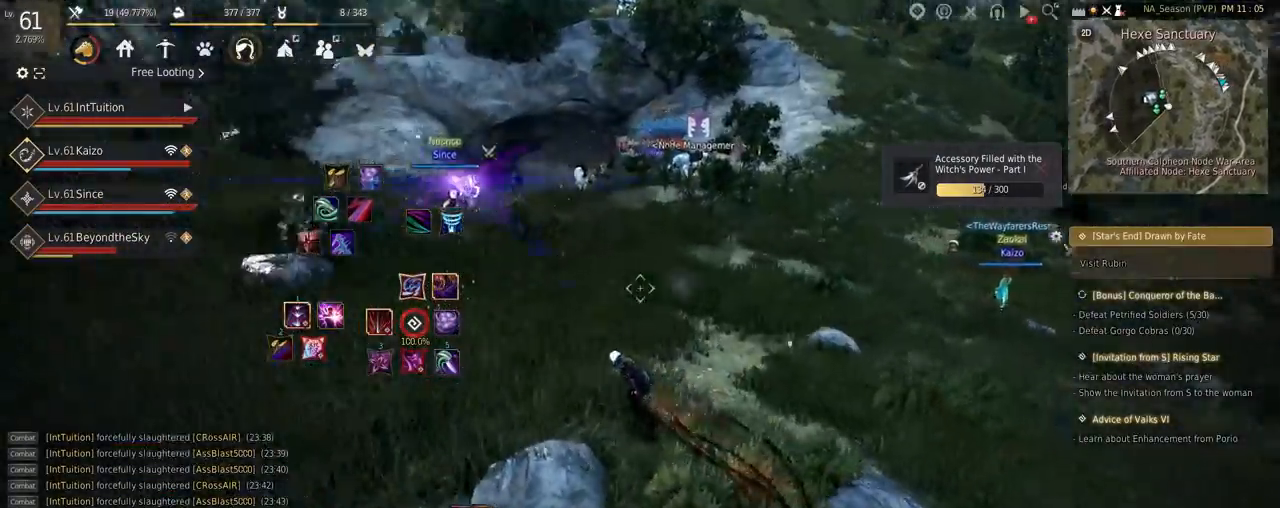
{"keys": ["w"], "mouse": [], "events": [[150, "f", "down"], [284, "f", "up"], [300, "a", "up"]]}
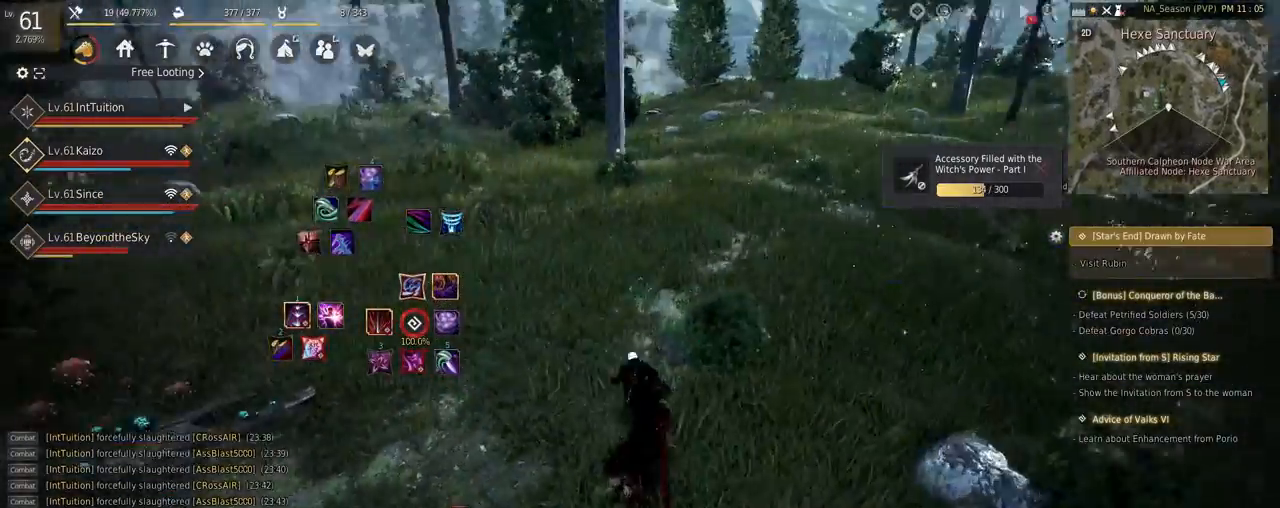
{"keys": ["w"], "mouse": [], "events": []}
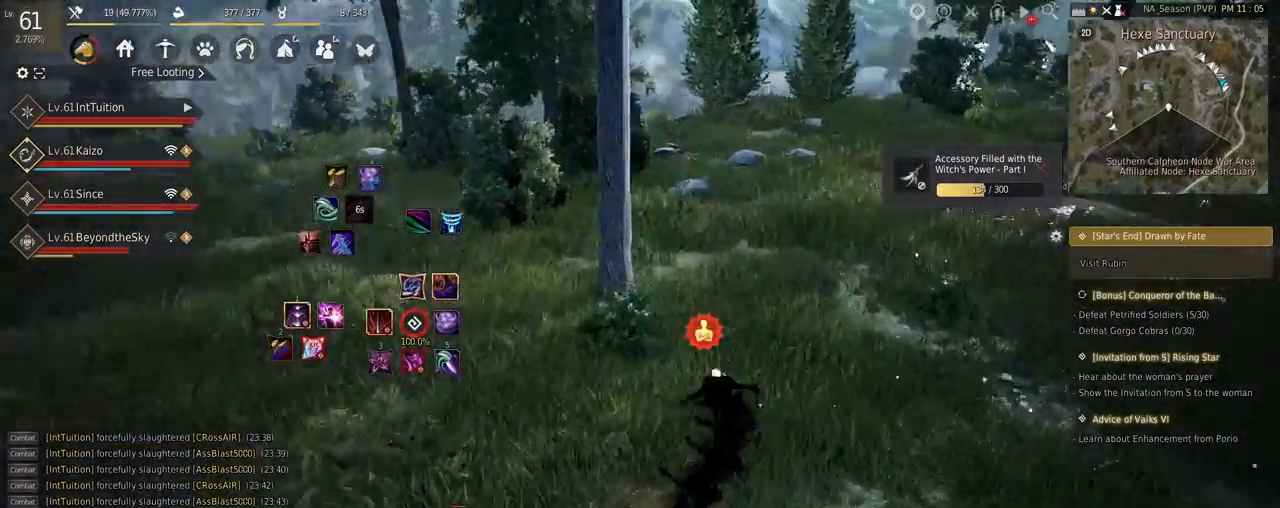
{"keys": [], "mouse": [], "events": [[284, "w", "up"]]}